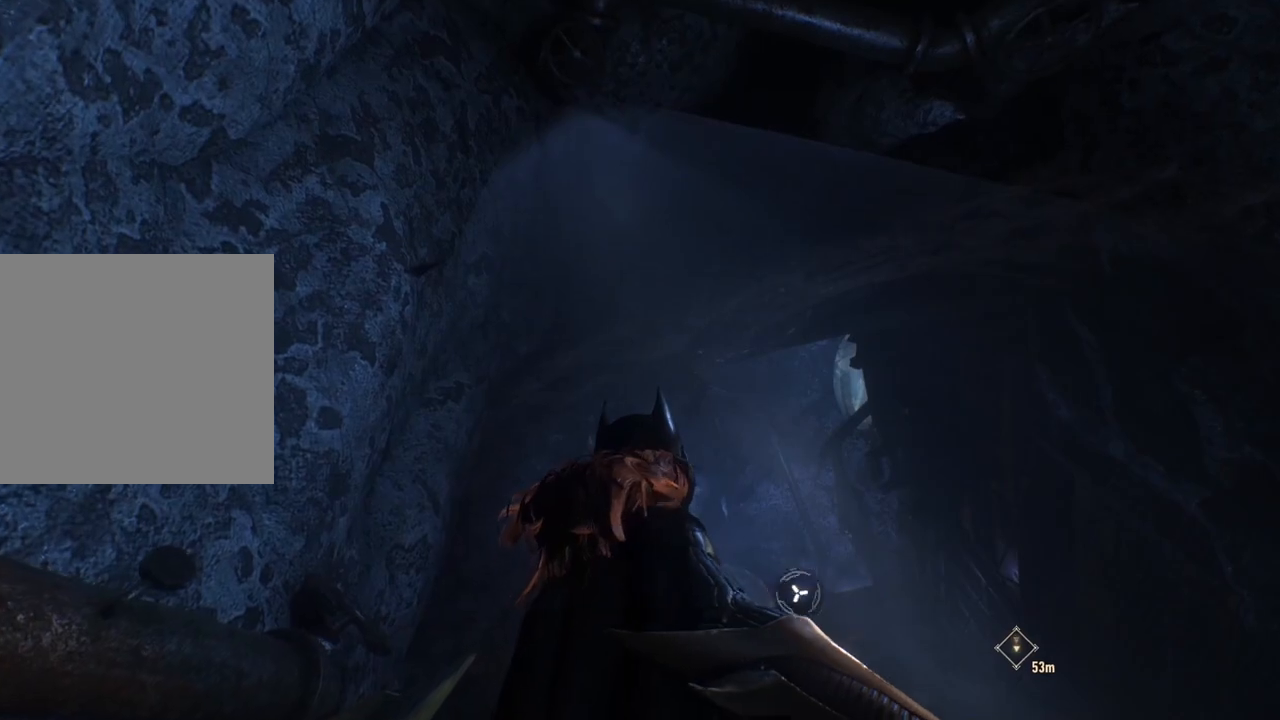
Gameplay with a controller (Xbox layout); each line is a JSON object with the inputs held at the frame after it. "events" lists button and stick changes between this image and that frame as [ms after this image, input, new state], when the widget could be followed in between.
{"buttons": [], "left_stick": "up", "right_stick": "center", "events": [[50, "left_stick", "up"], [83, "right_stick", "down-right"], [333, "right_stick", "down"], [433, "right_stick", "center"]]}
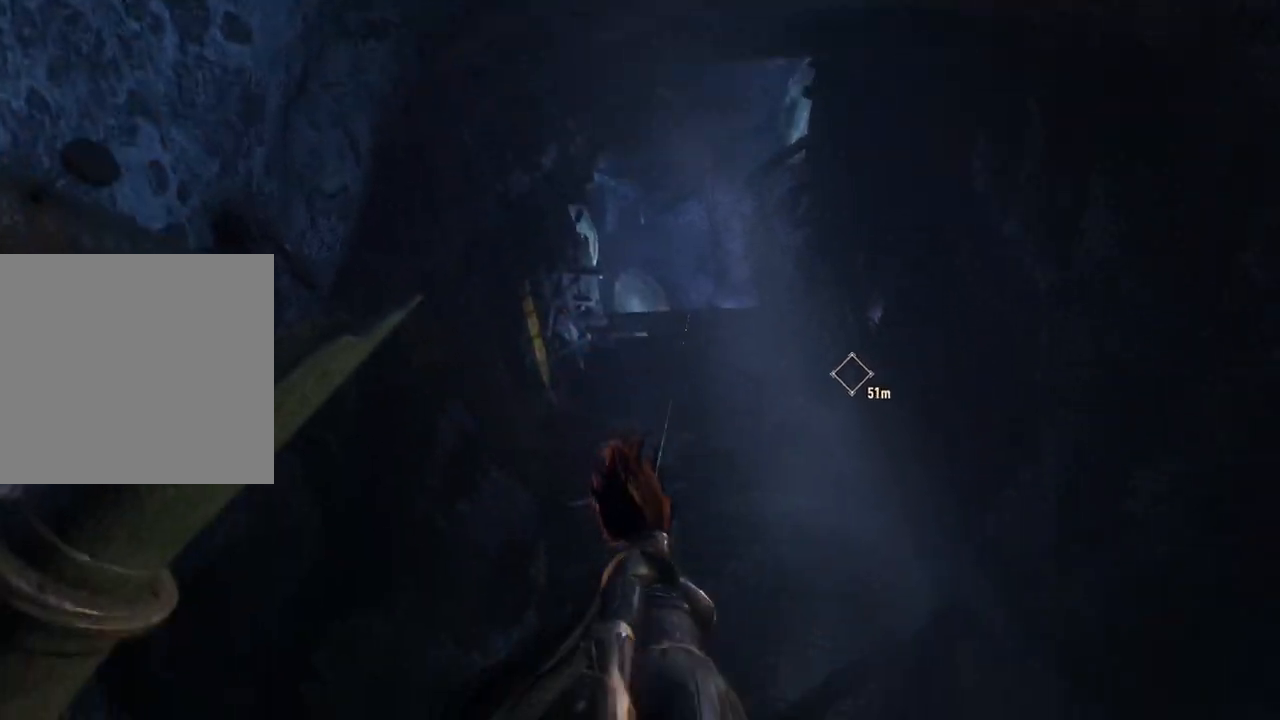
{"buttons": [], "left_stick": "up", "right_stick": "down", "events": [[200, "right_stick", "down"]]}
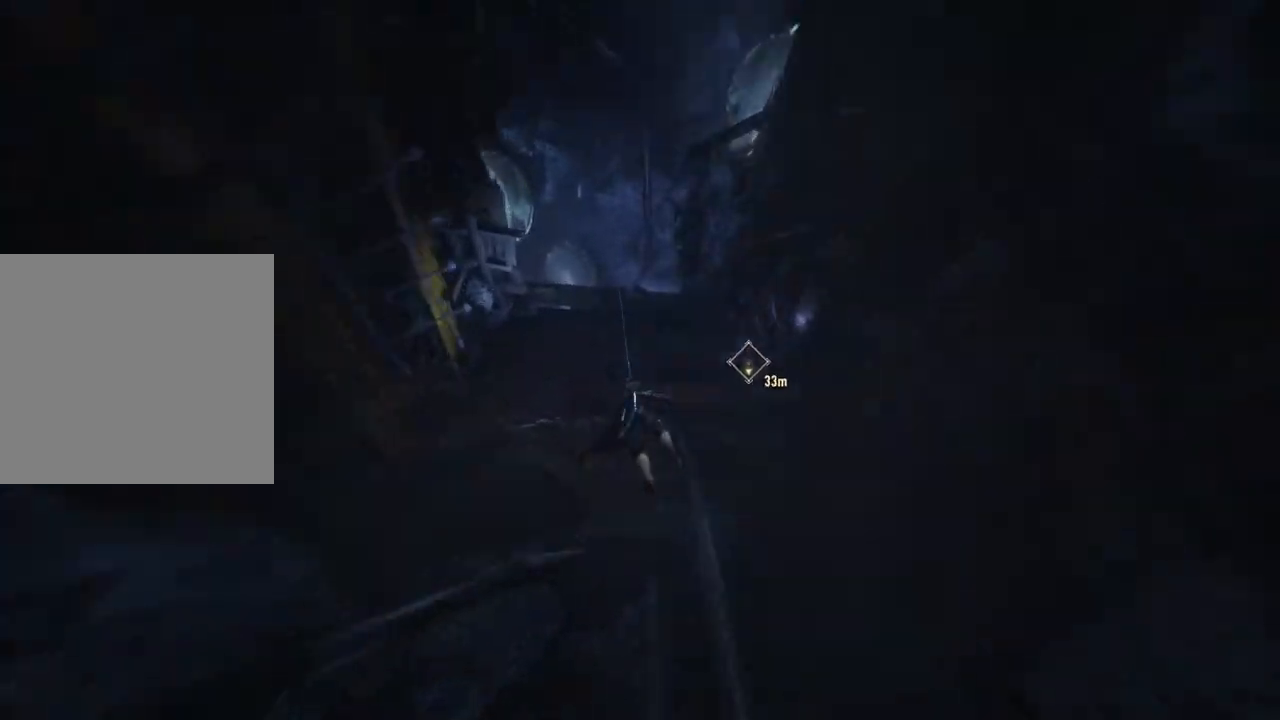
{"buttons": [], "left_stick": "up", "right_stick": "down", "events": []}
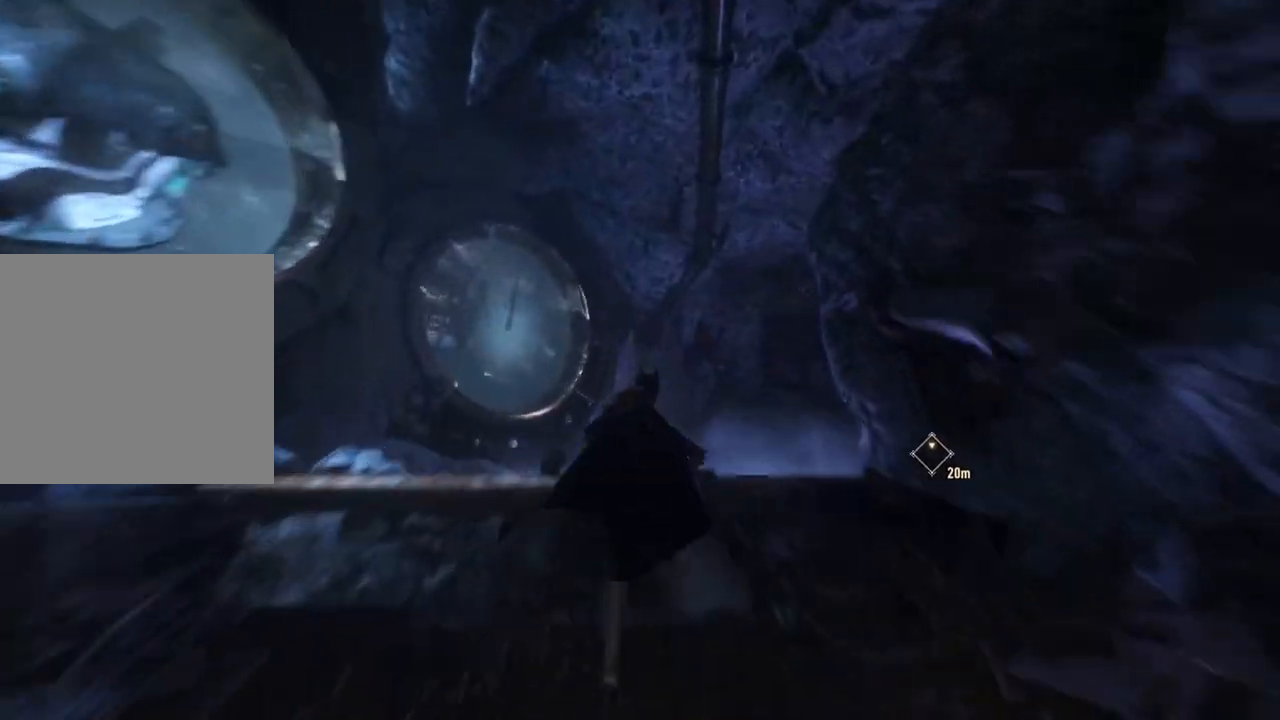
{"buttons": [], "left_stick": "up", "right_stick": "right", "events": [[167, "right_stick", "down-right"], [267, "right_stick", "right"]]}
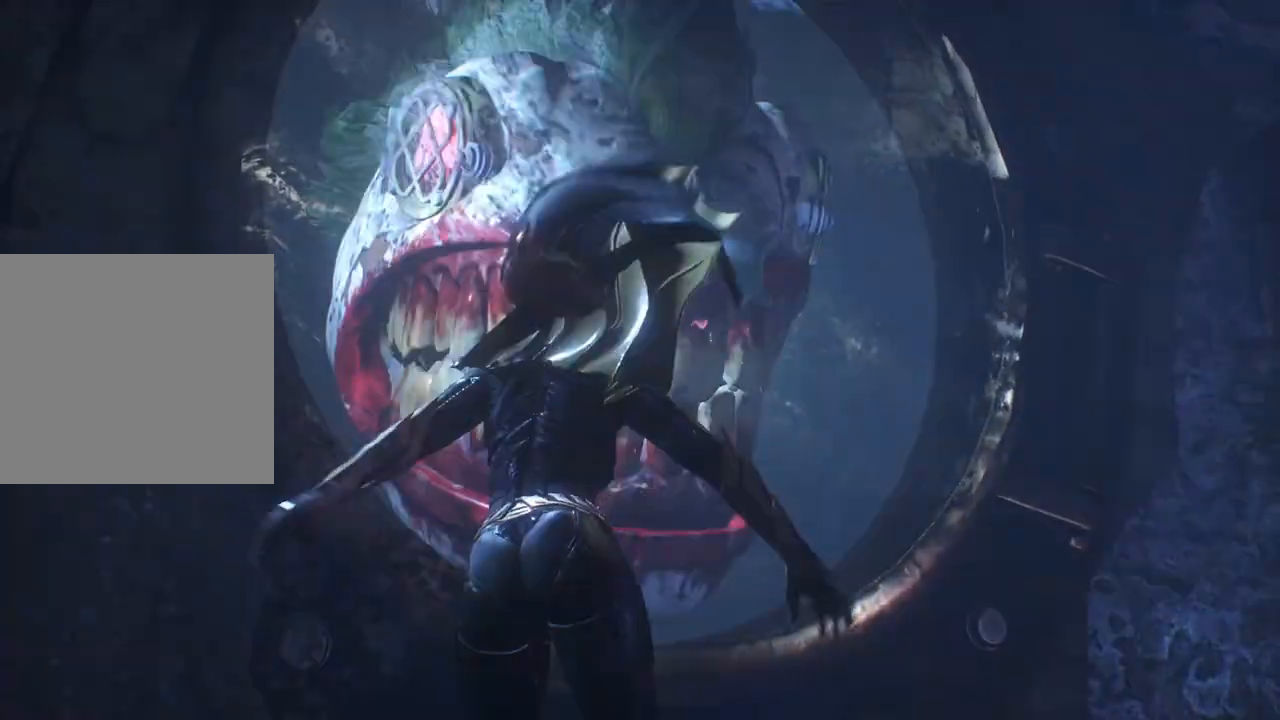
{"buttons": [], "left_stick": "up", "right_stick": "center", "events": [[33, "right_stick", "center"]]}
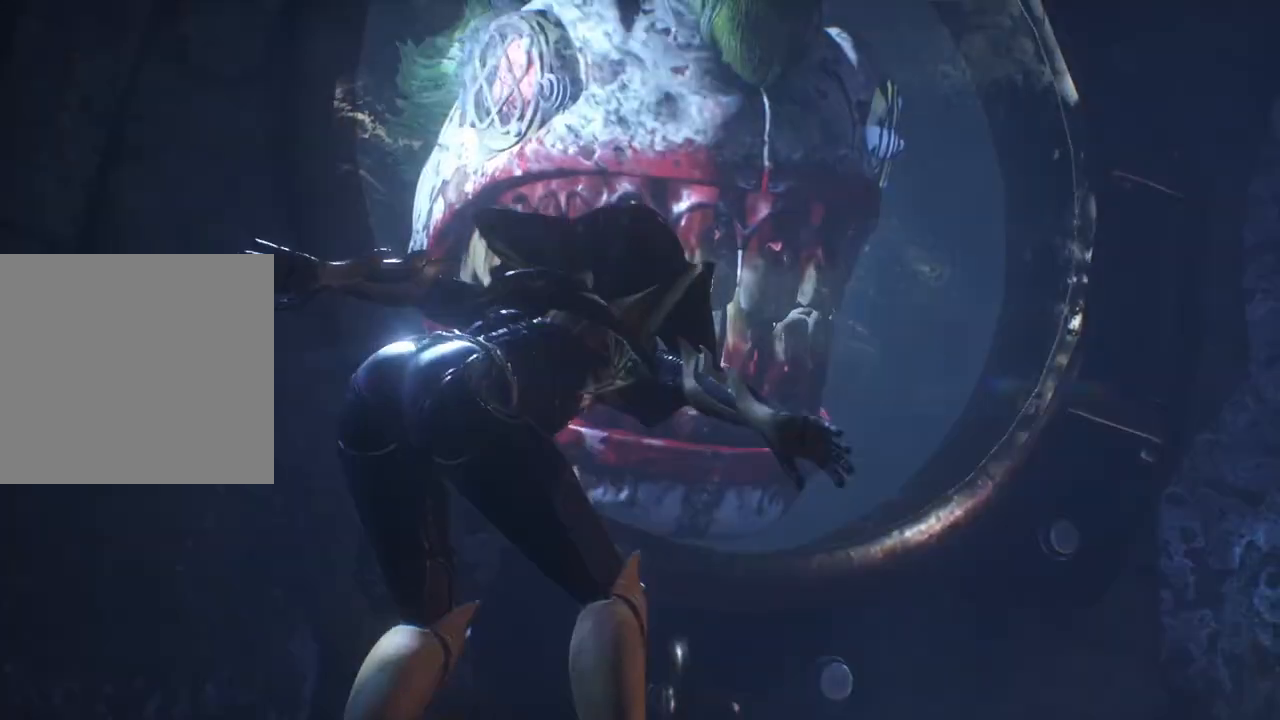
{"buttons": [], "left_stick": "up", "right_stick": "center", "events": []}
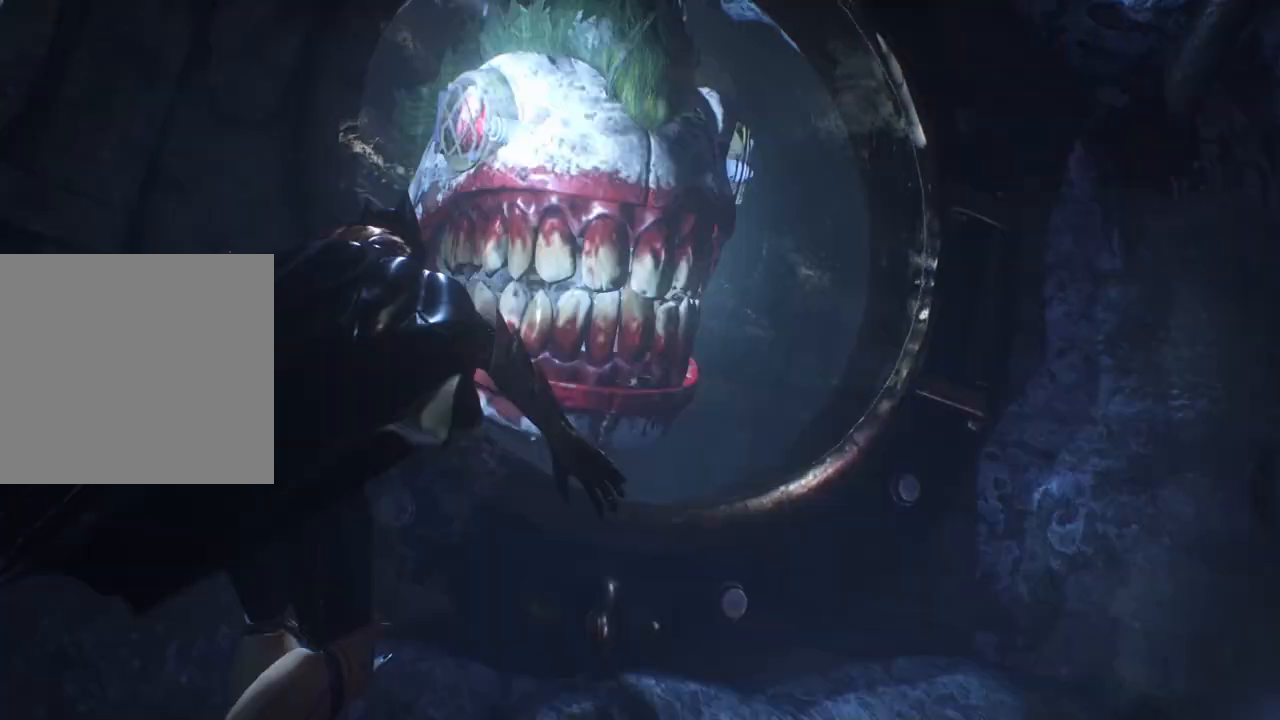
{"buttons": [], "left_stick": "up-right", "right_stick": "center", "events": [[267, "left_stick", "up-right"]]}
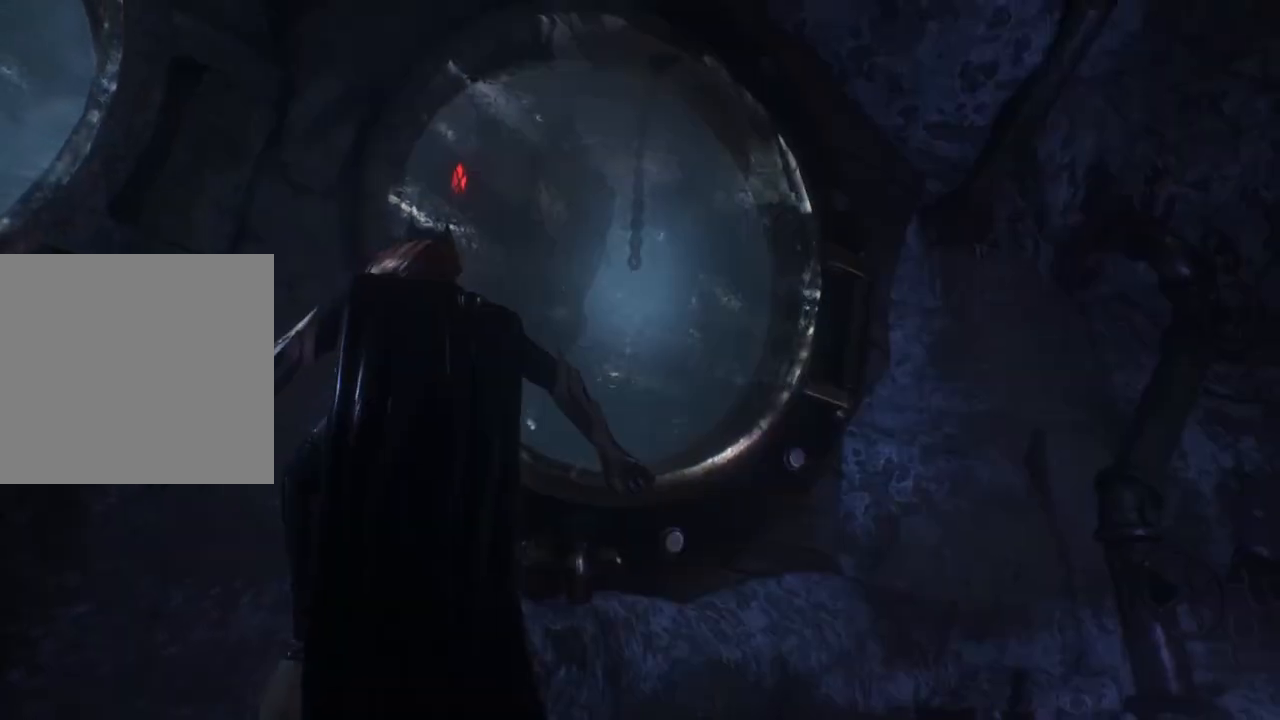
{"buttons": [], "left_stick": "up-right", "right_stick": "center", "events": []}
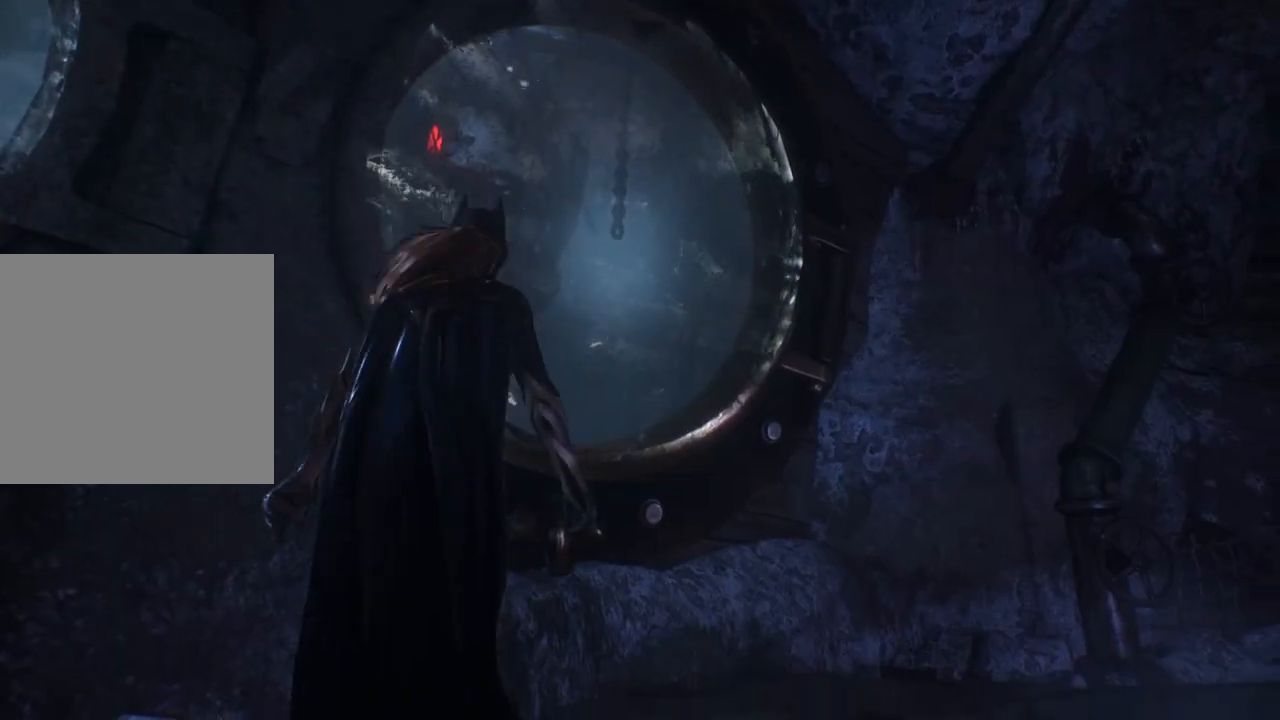
{"buttons": [], "left_stick": "up-right", "right_stick": "center", "events": []}
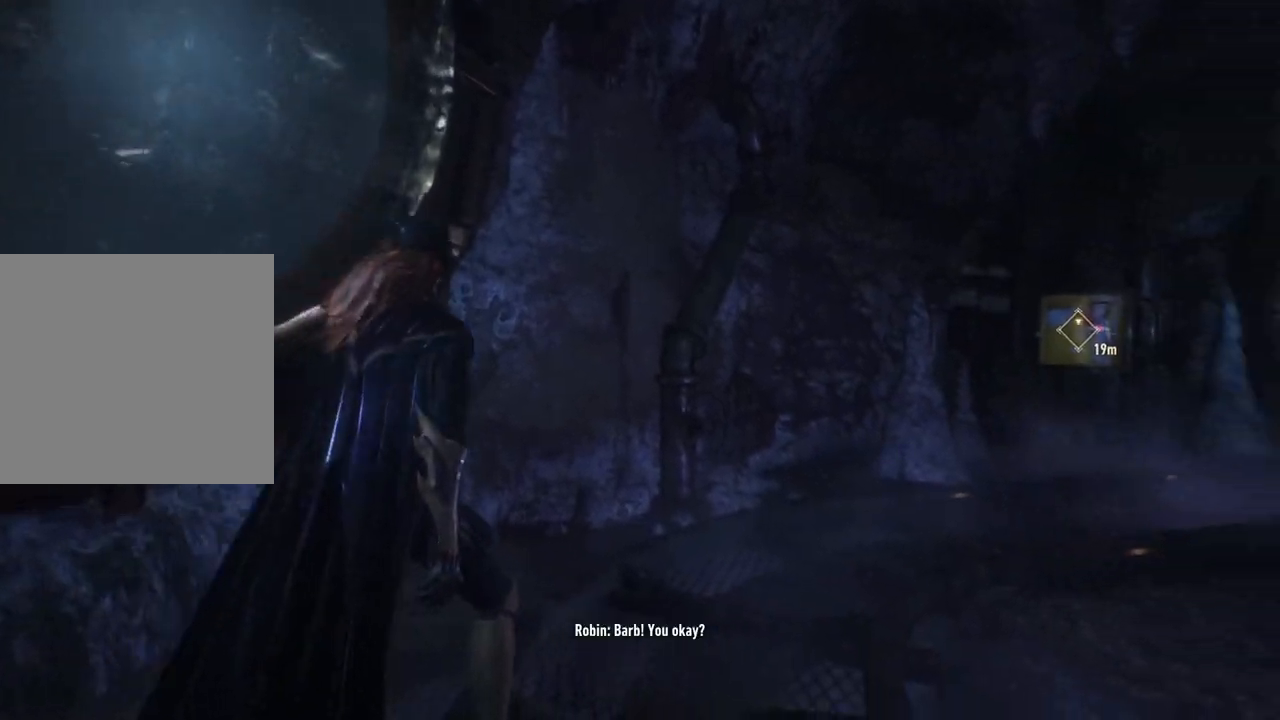
{"buttons": [], "left_stick": "up", "right_stick": "center", "events": [[483, "left_stick", "up"]]}
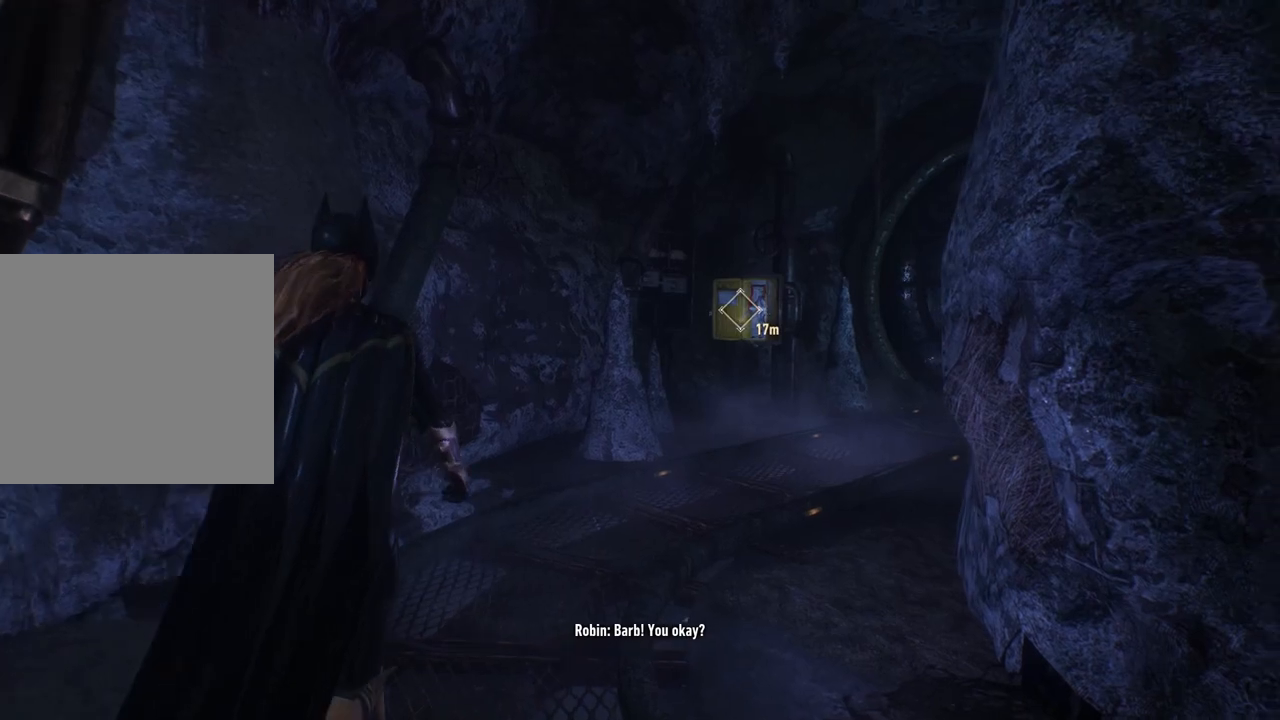
{"buttons": [], "left_stick": "up", "right_stick": "center", "events": []}
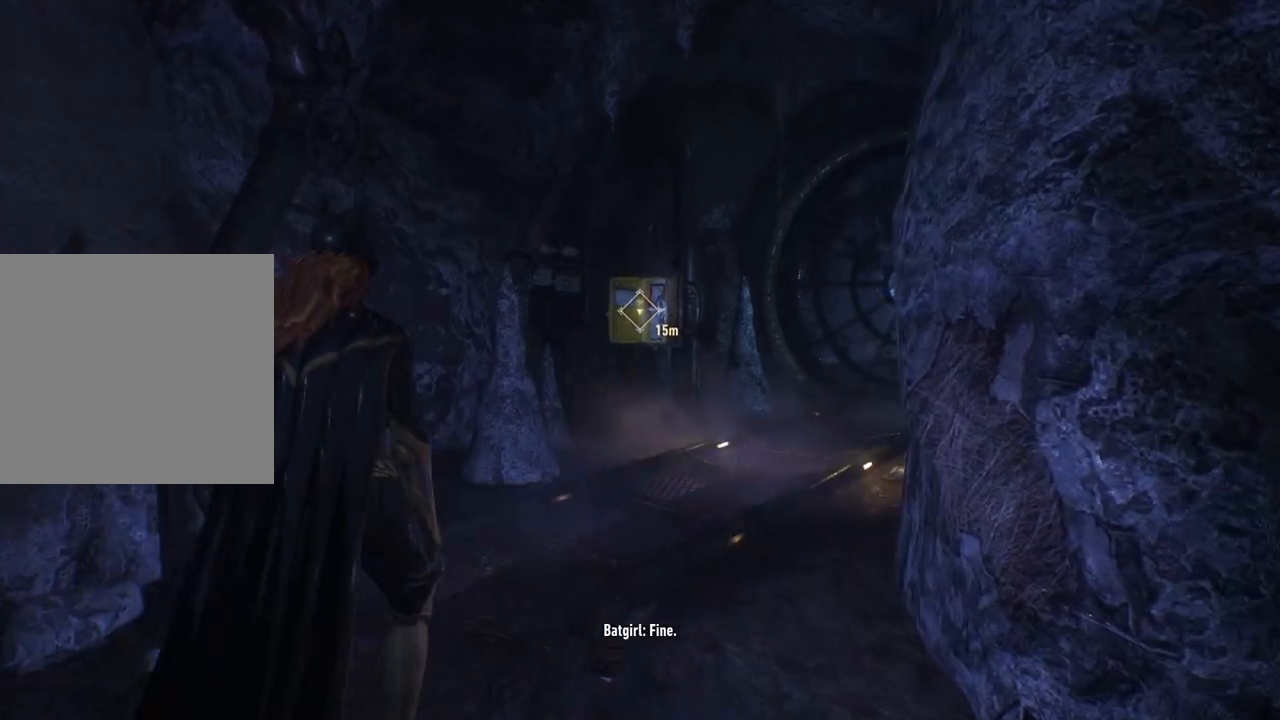
{"buttons": [], "left_stick": "up", "right_stick": "center", "events": []}
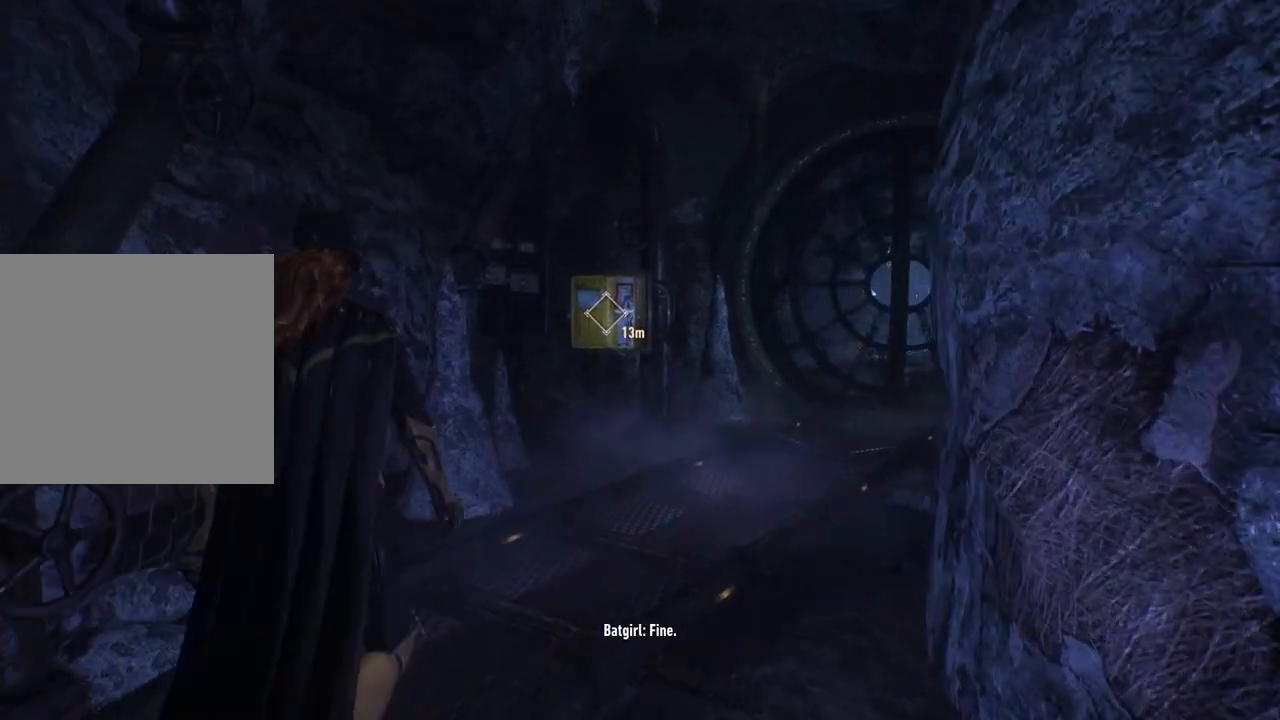
{"buttons": [], "left_stick": "up", "right_stick": "center", "events": []}
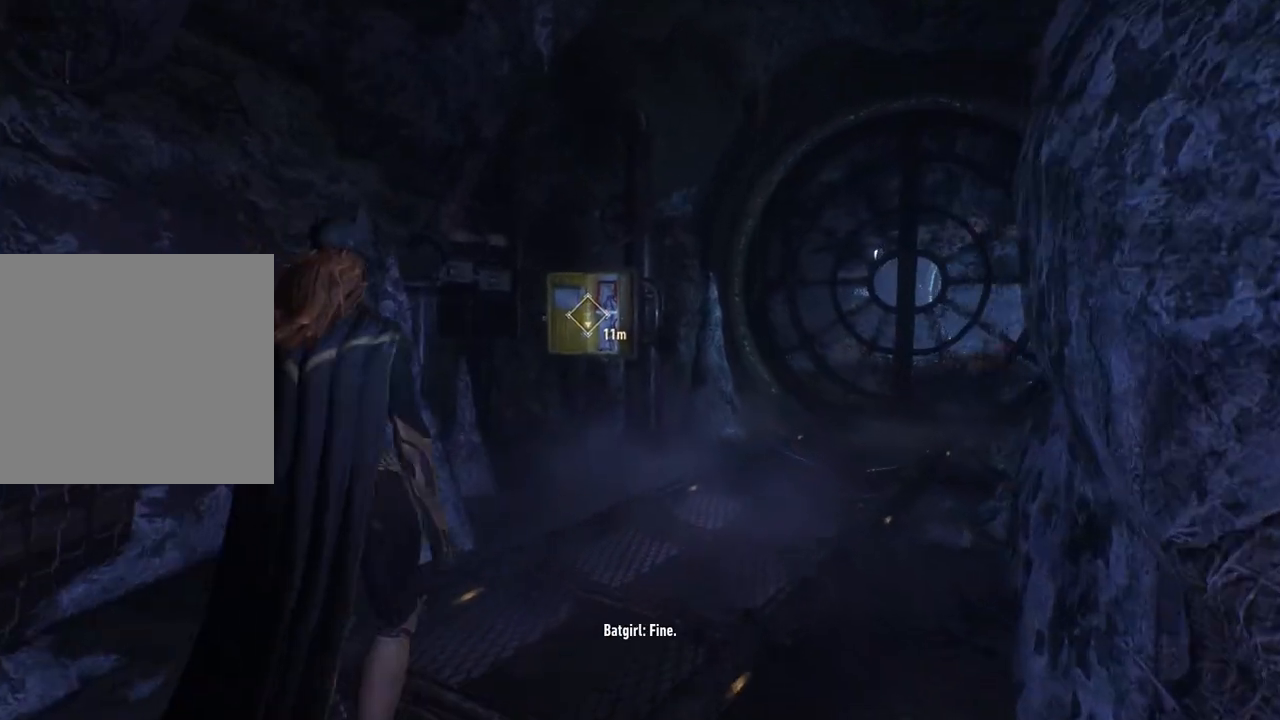
{"buttons": [], "left_stick": "up", "right_stick": "center", "events": []}
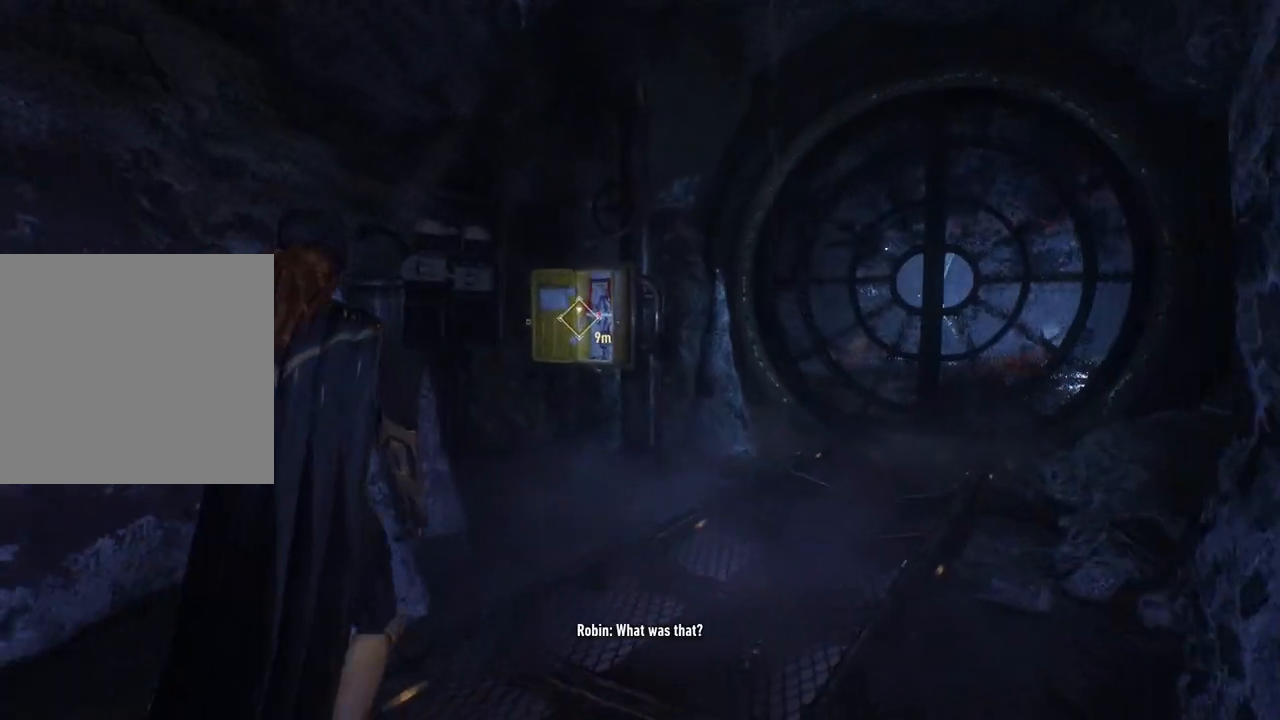
{"buttons": [], "left_stick": "up", "right_stick": "center", "events": []}
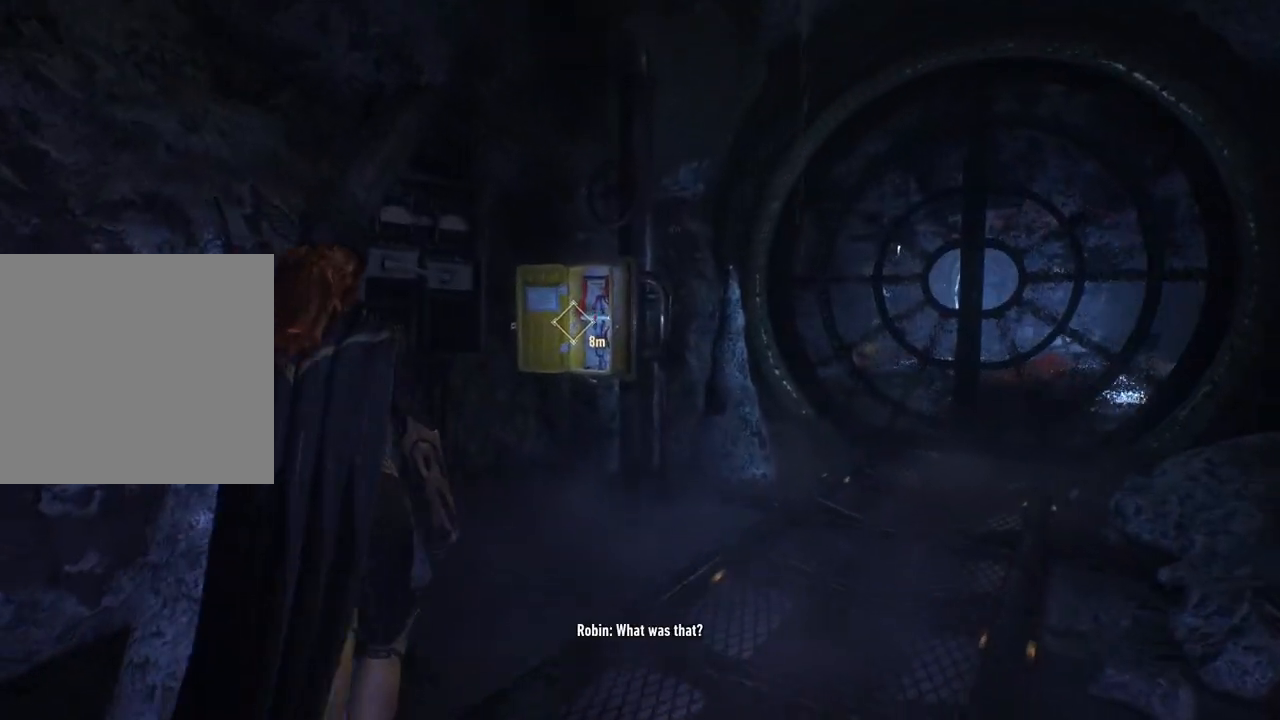
{"buttons": ["A"], "left_stick": "up", "right_stick": "center", "events": [[100, "A", "down"]]}
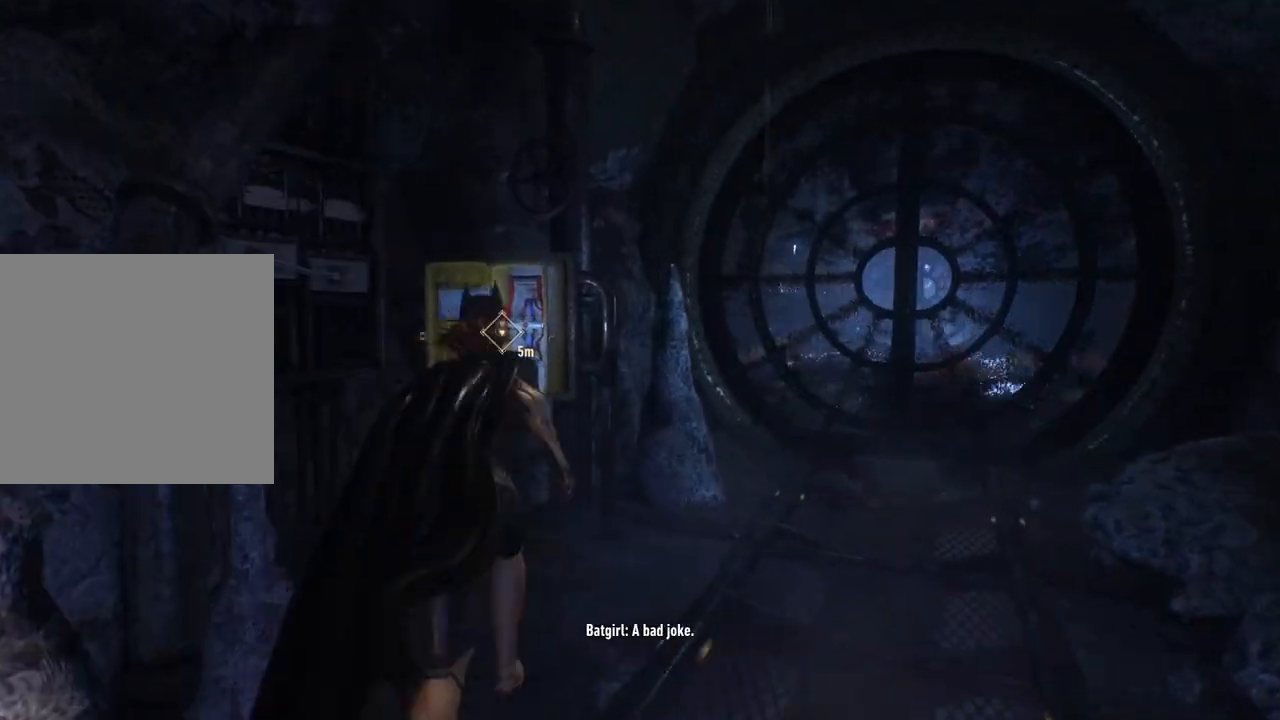
{"buttons": [], "left_stick": "center", "right_stick": "center", "events": [[17, "A", "up"], [283, "A", "down"], [367, "left_stick", "up-right"], [433, "A", "up"], [467, "left_stick", "center"]]}
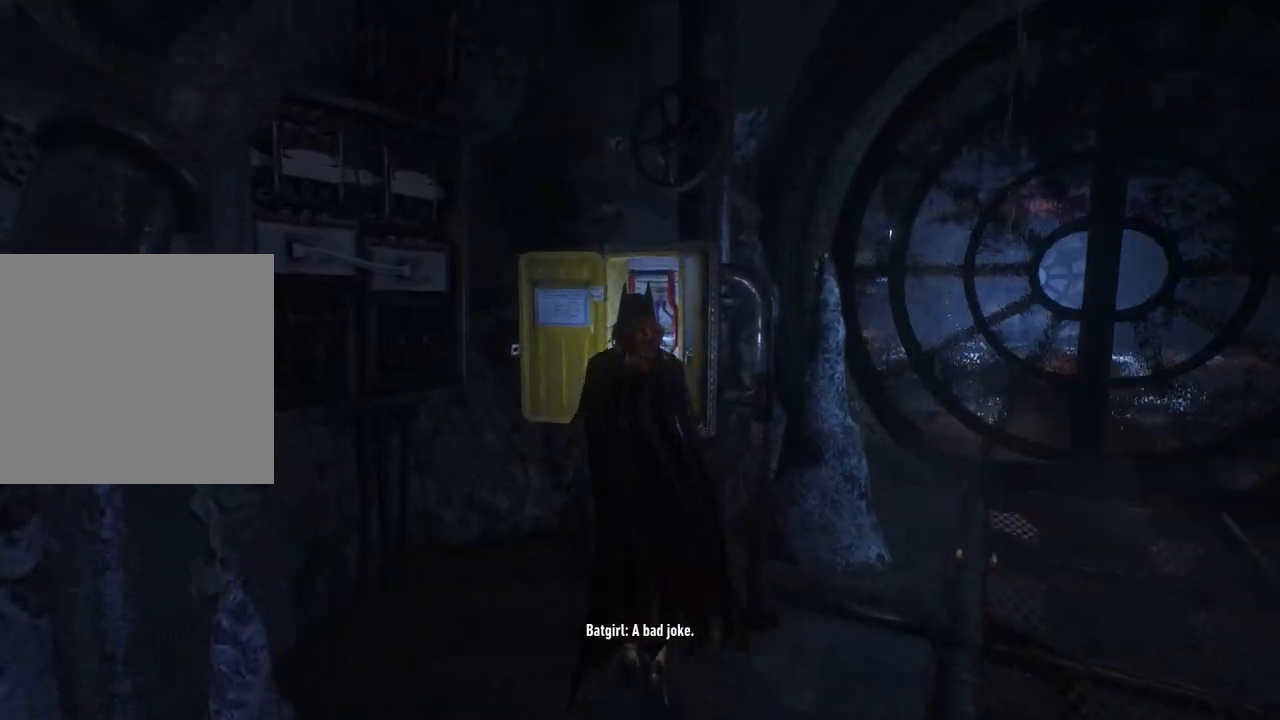
{"buttons": [], "left_stick": "center", "right_stick": "center", "events": []}
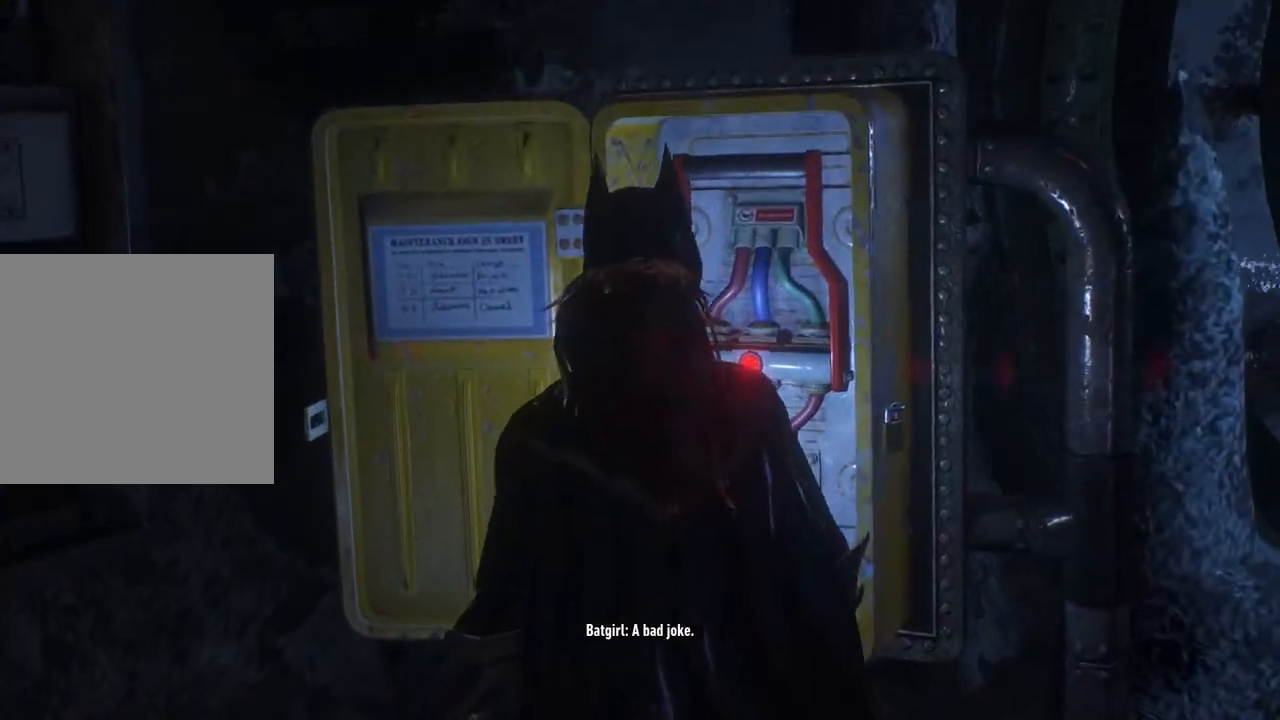
{"buttons": [], "left_stick": "center", "right_stick": "center", "events": []}
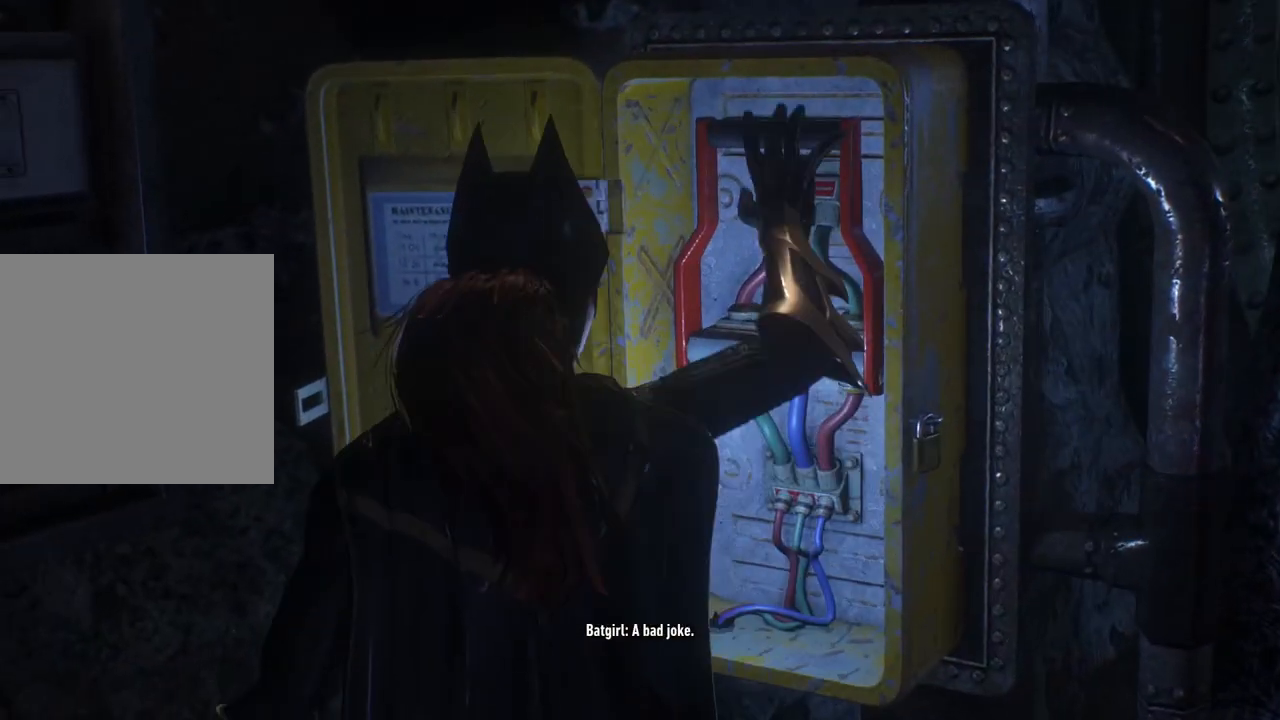
{"buttons": [], "left_stick": "center", "right_stick": "center", "events": []}
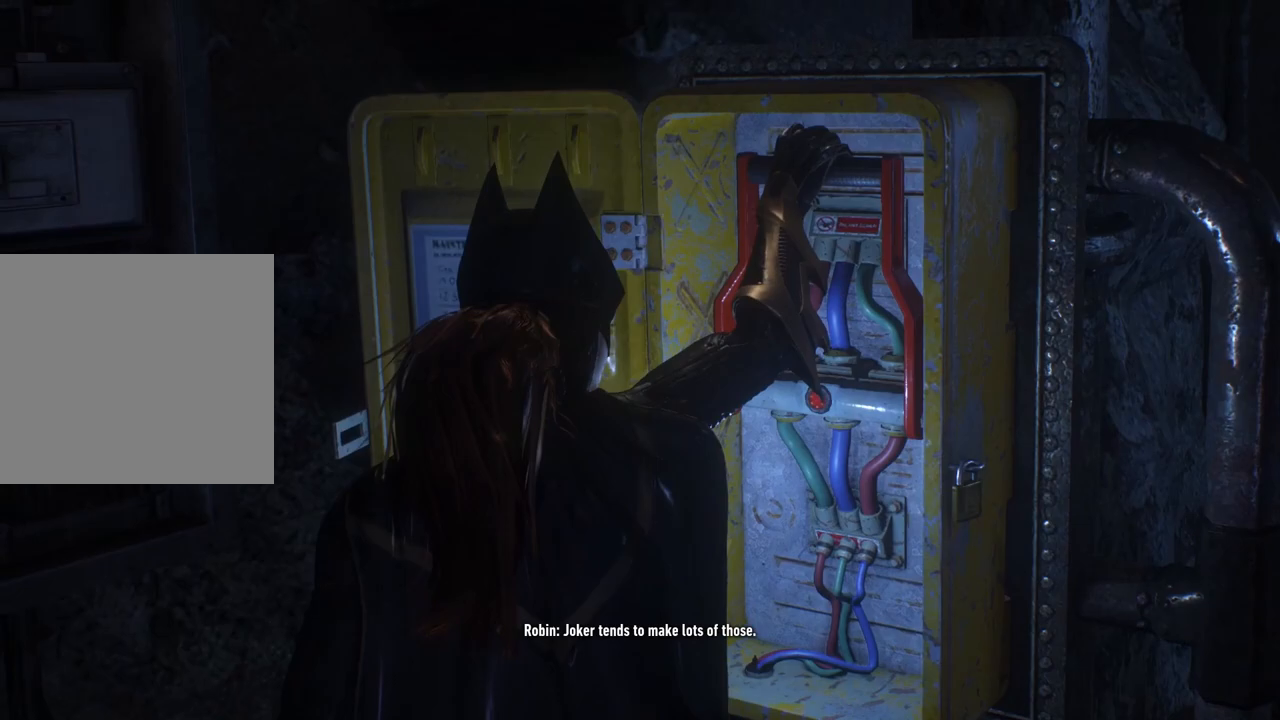
{"buttons": [], "left_stick": "center", "right_stick": "center", "events": []}
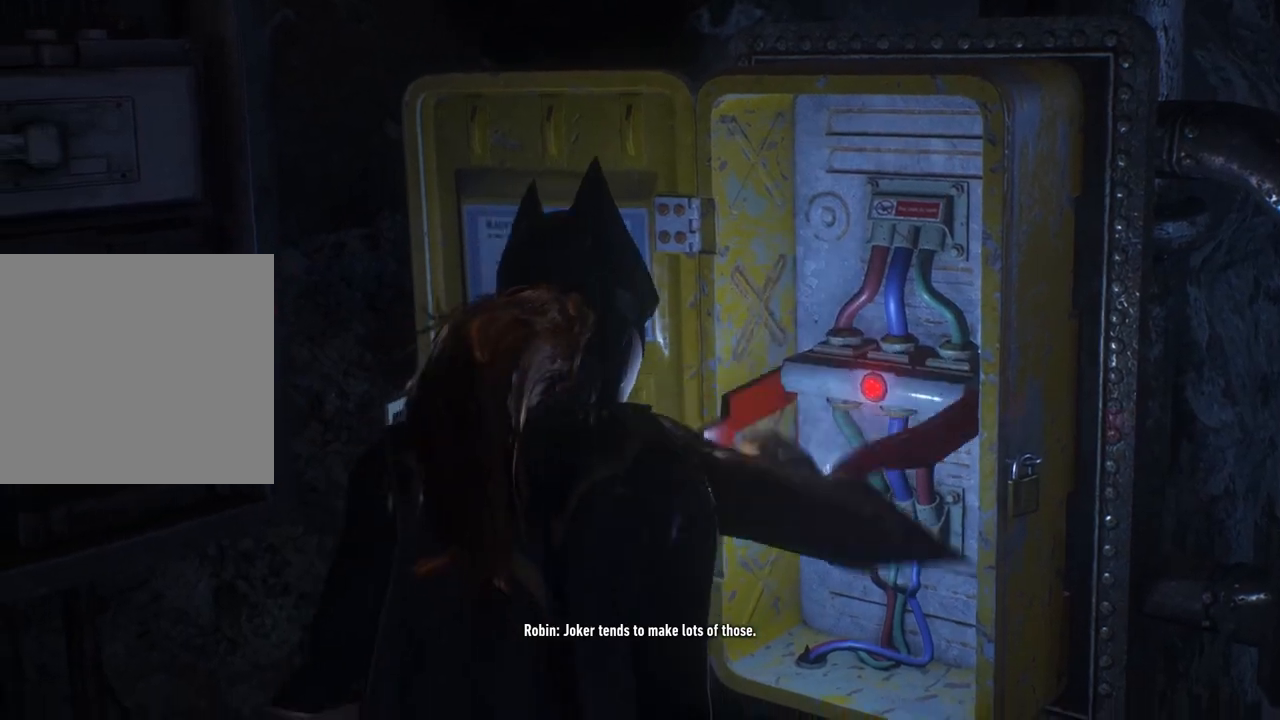
{"buttons": [], "left_stick": "center", "right_stick": "center", "events": []}
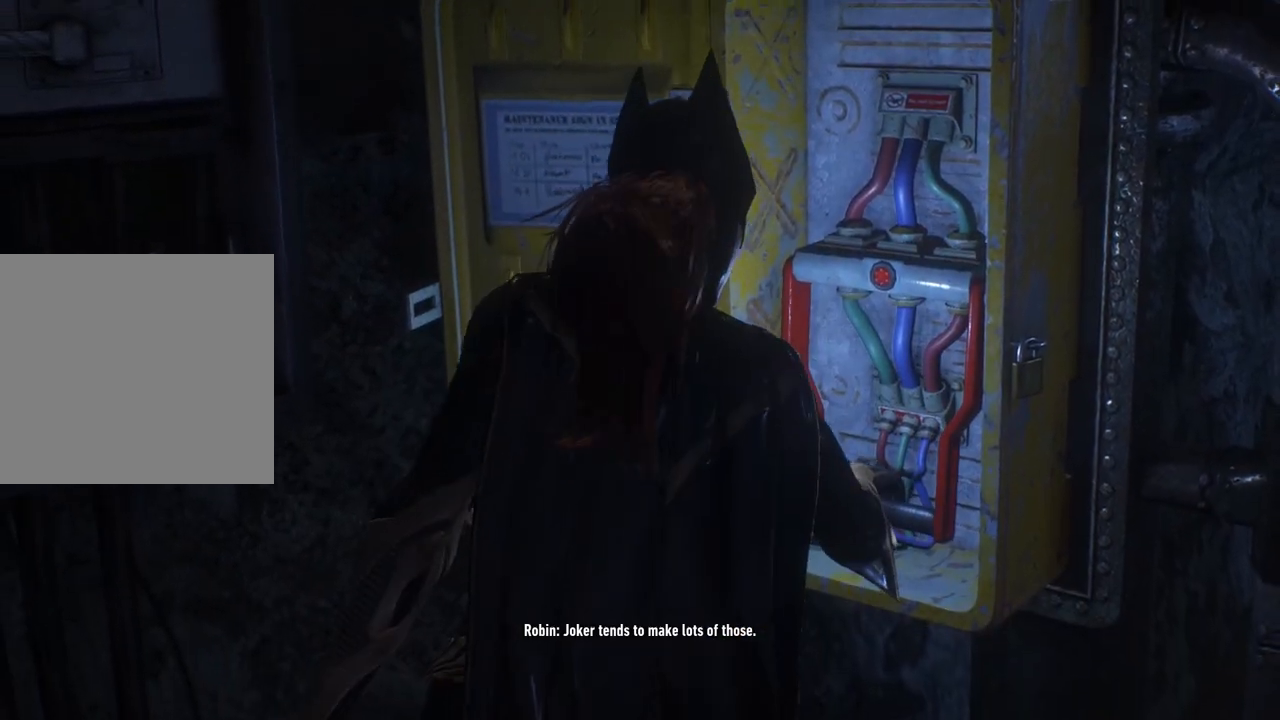
{"buttons": [], "left_stick": "down", "right_stick": "center", "events": [[483, "left_stick", "down"]]}
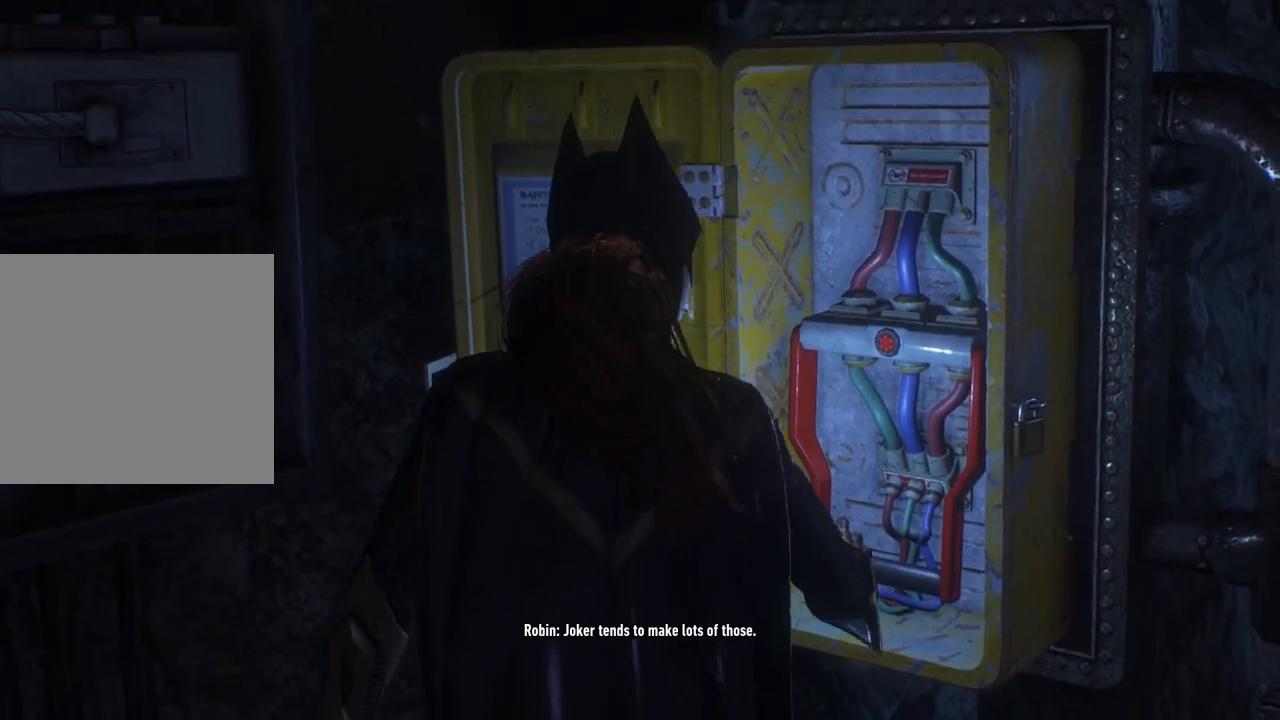
{"buttons": [], "left_stick": "down-right", "right_stick": "center", "events": [[33, "left_stick", "down-right"]]}
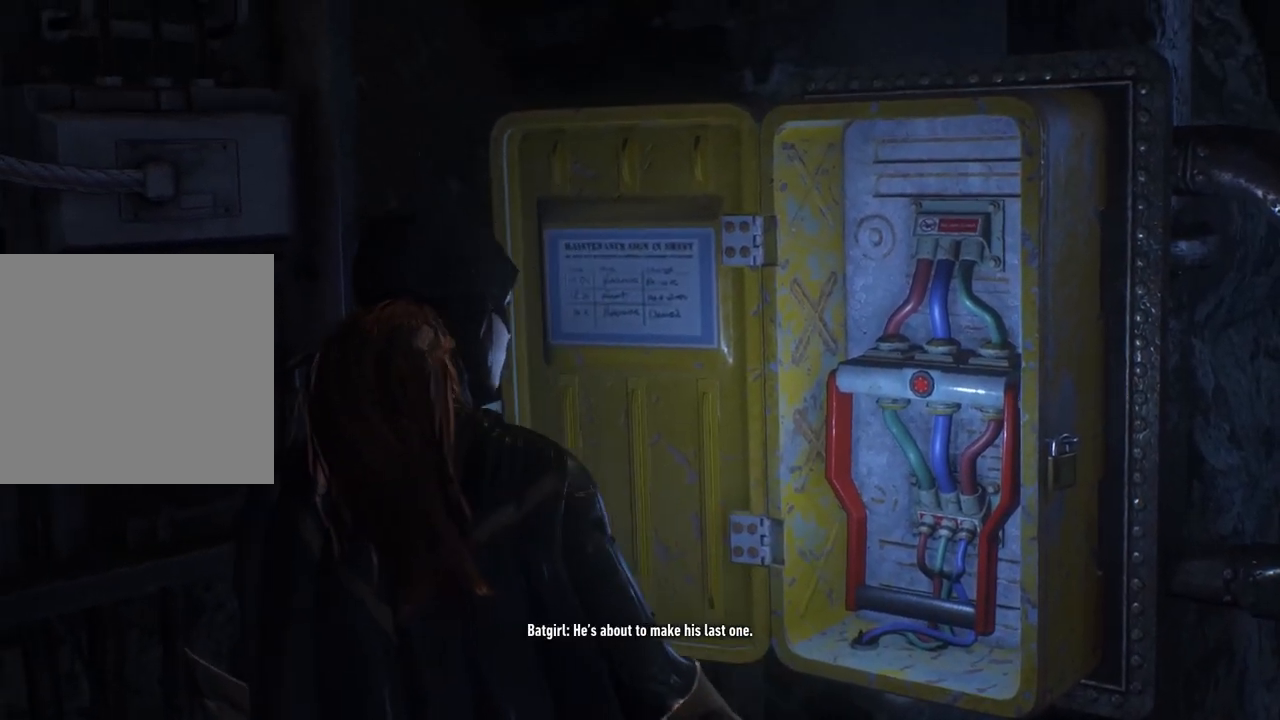
{"buttons": [], "left_stick": "right", "right_stick": "center", "events": [[317, "left_stick", "right"]]}
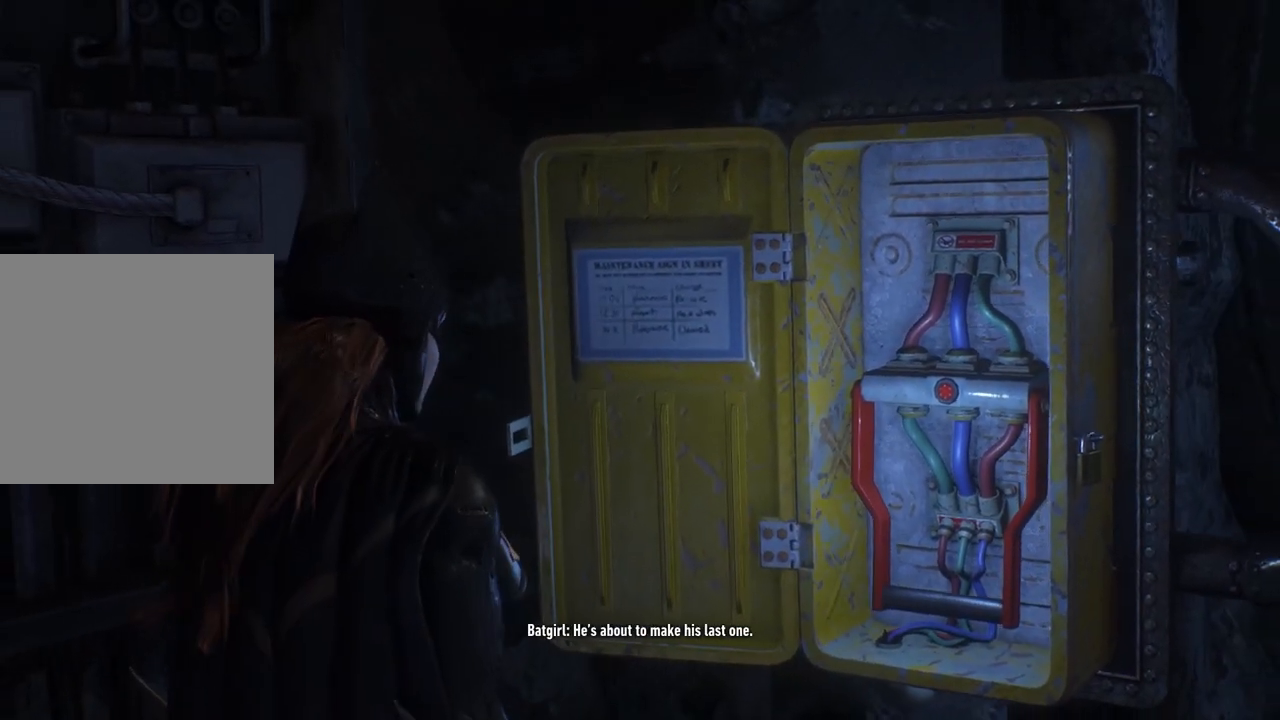
{"buttons": [], "left_stick": "right", "right_stick": "center", "events": []}
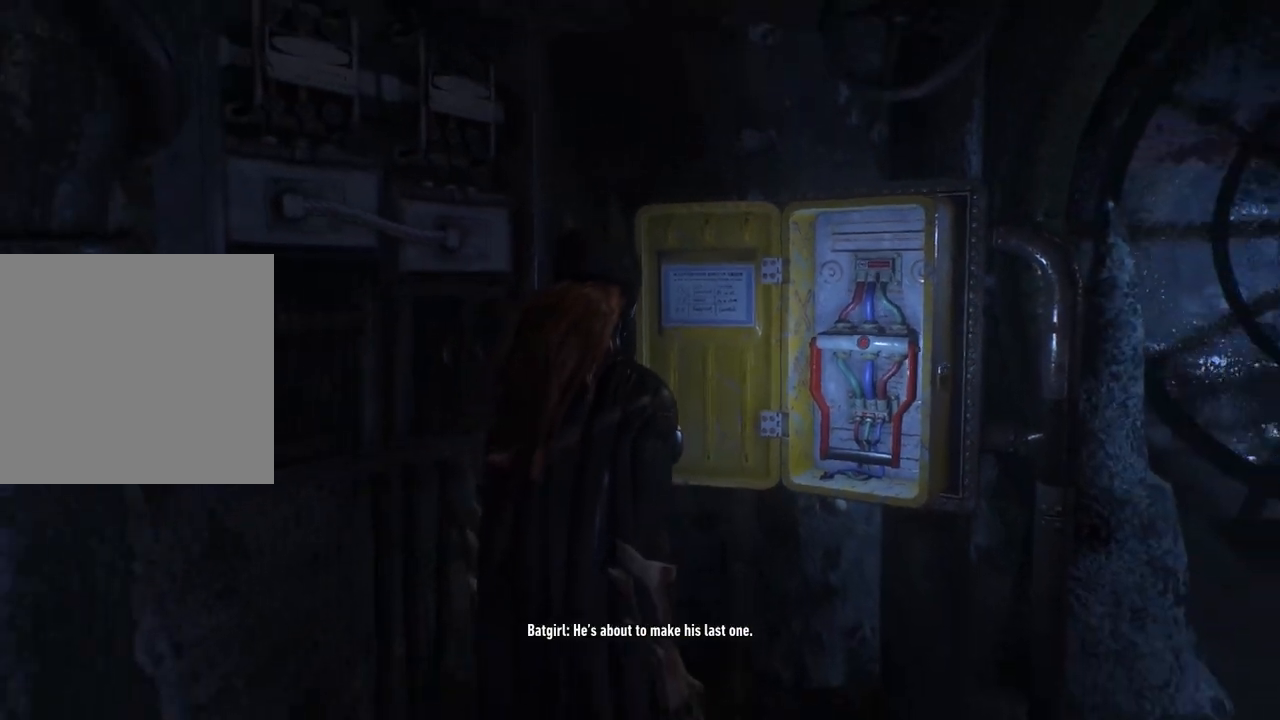
{"buttons": [], "left_stick": "right", "right_stick": "right", "events": [[167, "right_stick", "right"]]}
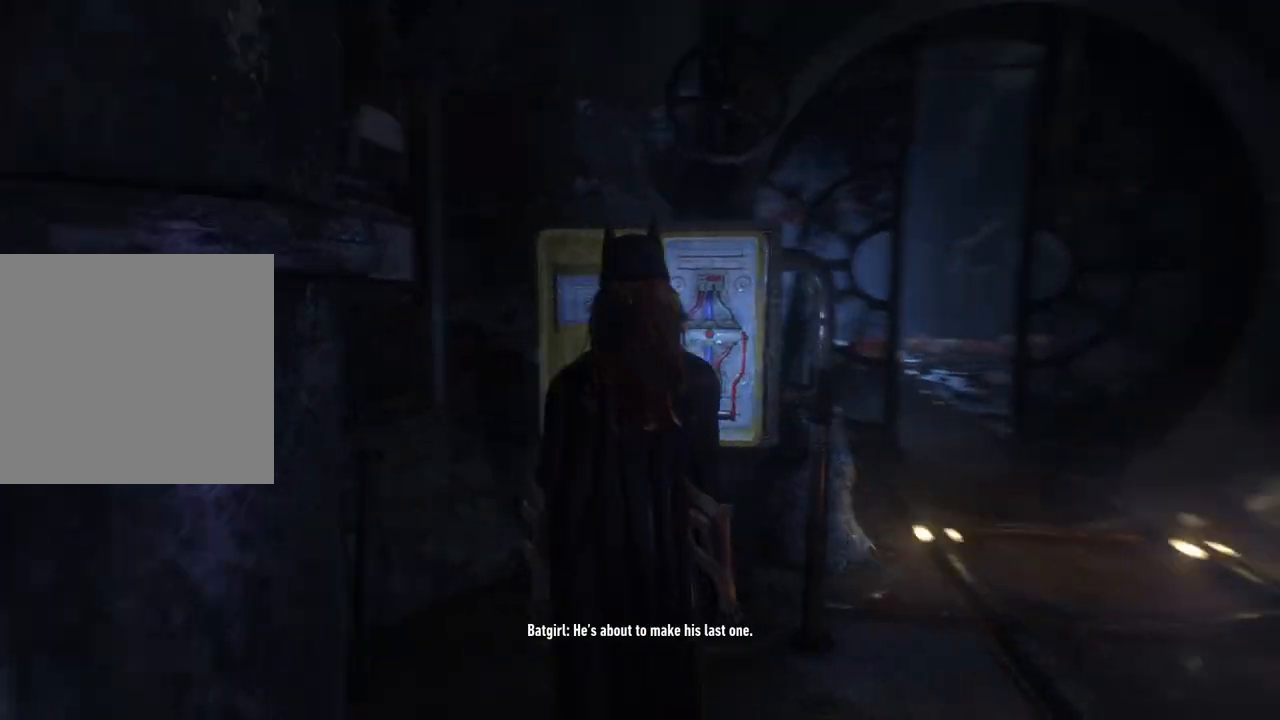
{"buttons": ["A"], "left_stick": "up-right", "right_stick": "center", "events": [[50, "right_stick", "center"], [383, "A", "down"], [450, "left_stick", "up-right"]]}
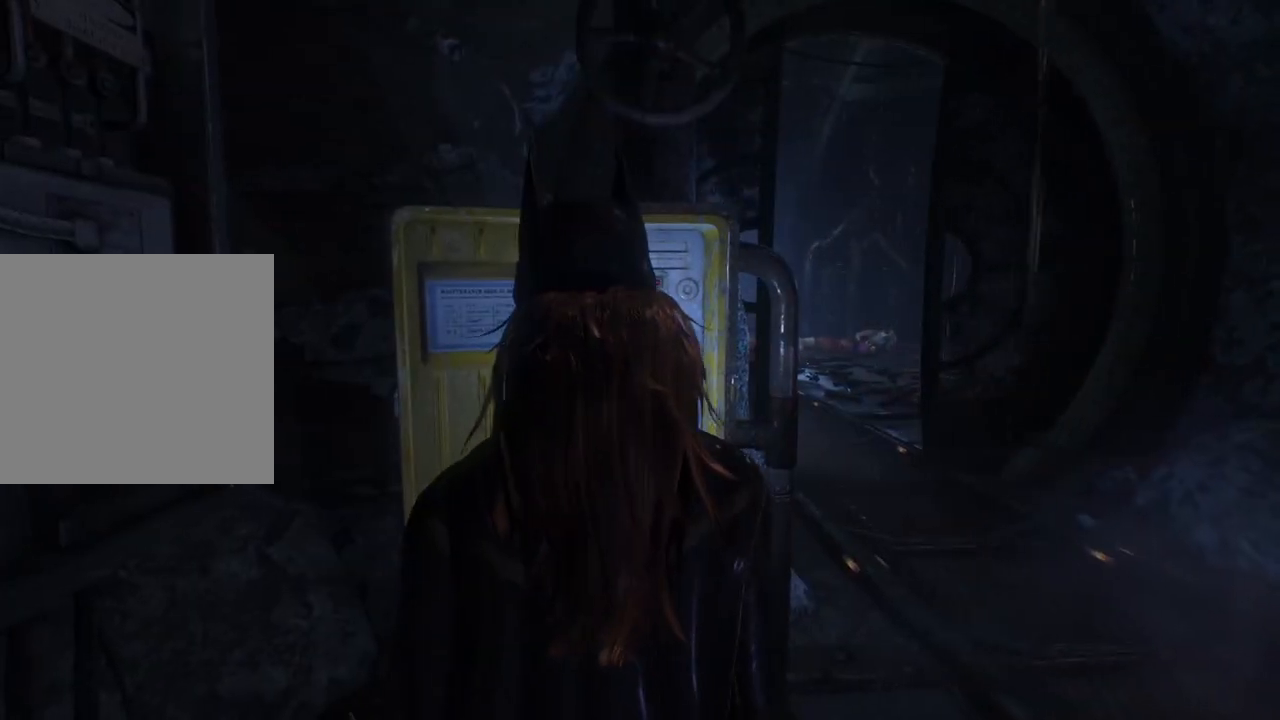
{"buttons": ["A"], "left_stick": "up-right", "right_stick": "center", "events": []}
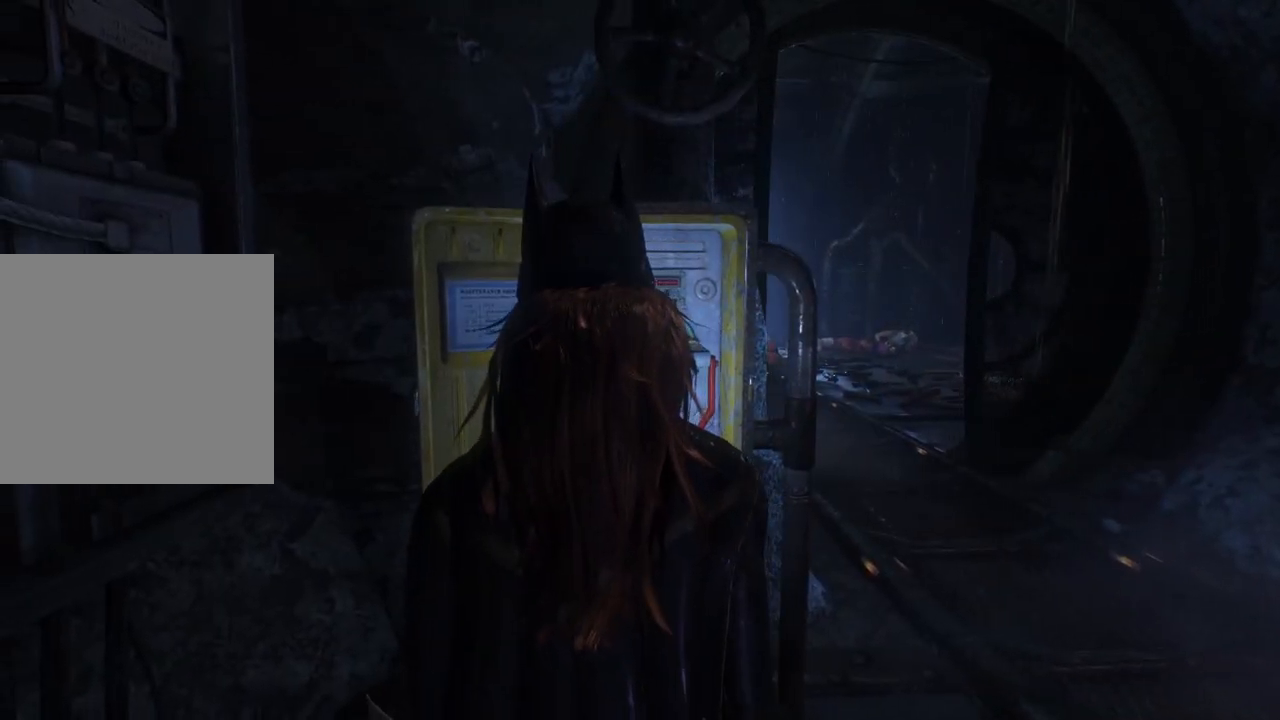
{"buttons": ["A"], "left_stick": "up-right", "right_stick": "center", "events": []}